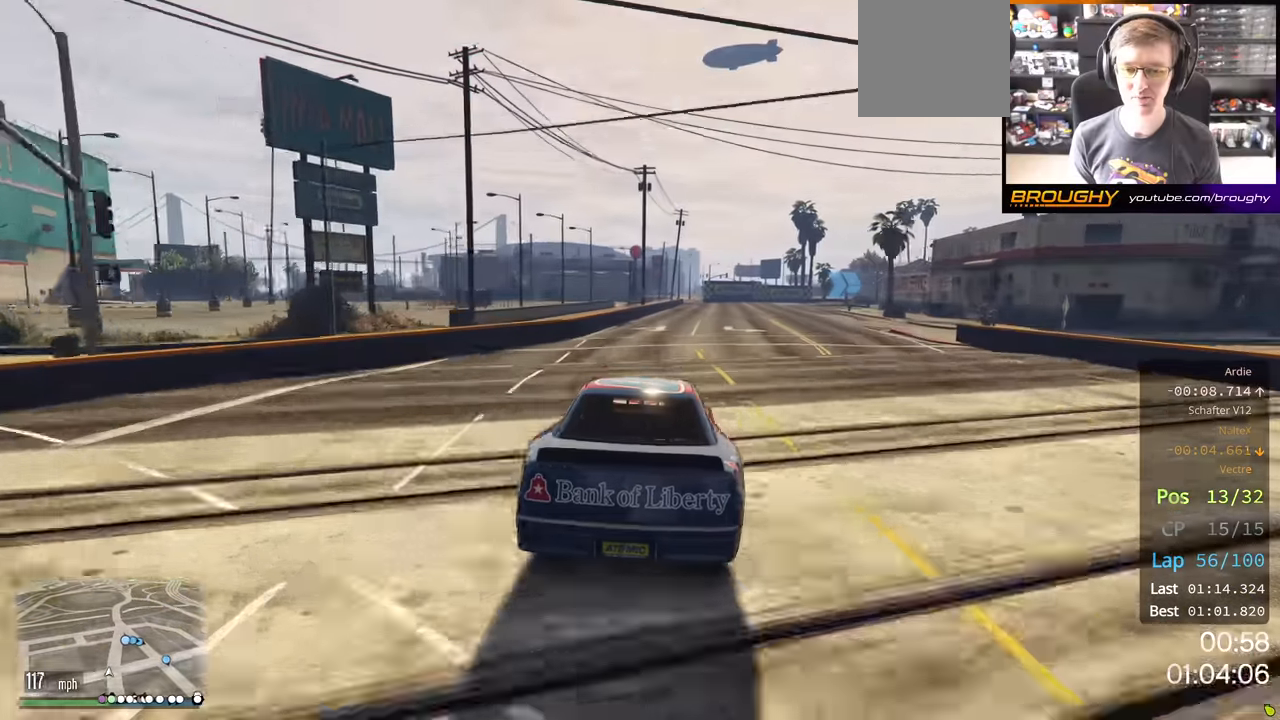
Gameplay with a controller (Xbox layout); each line is a JSON object with the inputs held at the frame after it. "events" lists button and stick changes between this image and that frame as [ms after this image, input, new state], when the widget could be followed in between.
{"buttons": ["R2"], "left_stick": "center", "right_stick": "center", "events": [[350, "left_stick", "center"]]}
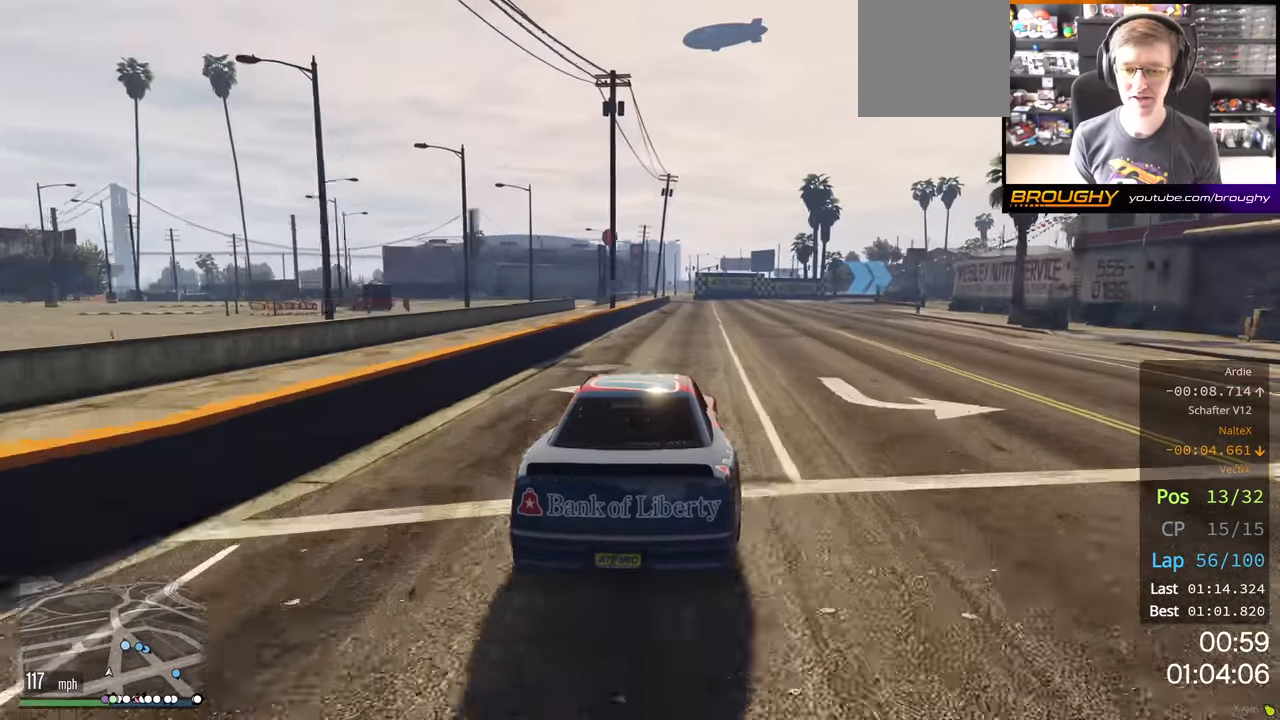
{"buttons": ["L2"], "left_stick": "right", "right_stick": "center", "events": [[250, "L2", "down"], [250, "left_stick", "right"], [317, "R2", "up"], [434, "L2", "up"], [484, "L2", "down"]]}
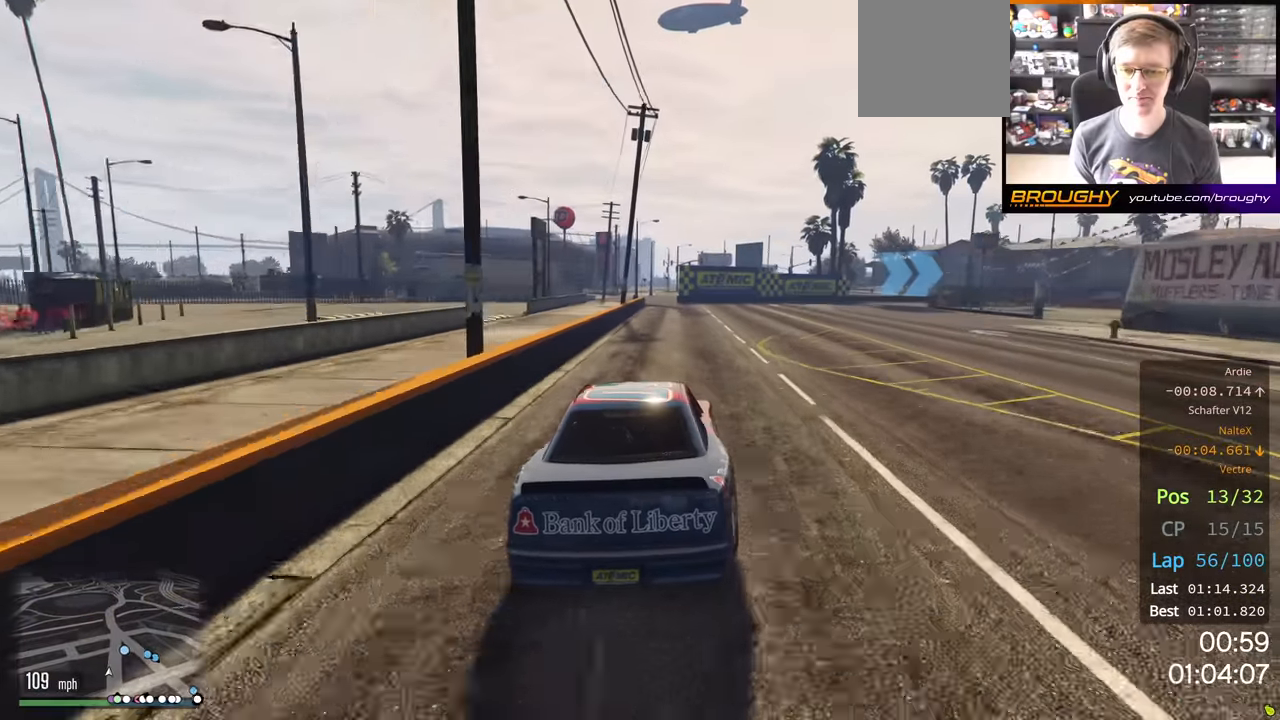
{"buttons": [], "left_stick": "right", "right_stick": "center", "events": [[167, "L2", "up"]]}
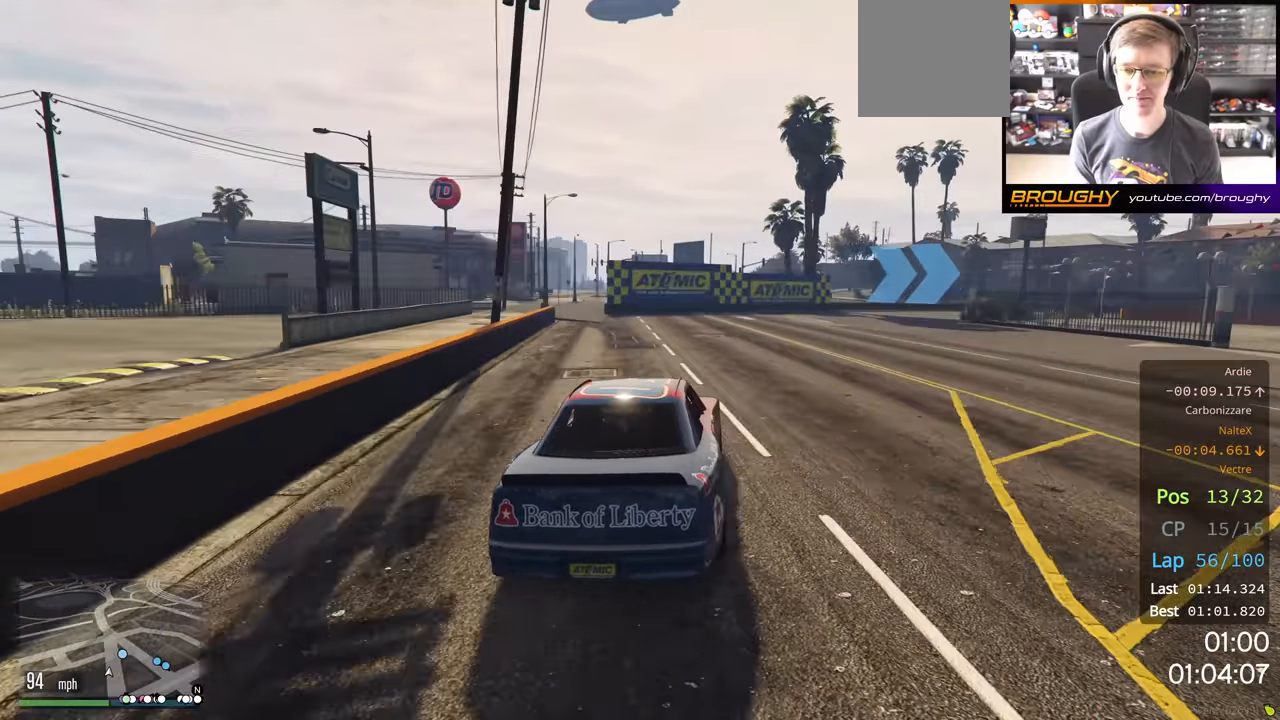
{"buttons": [], "left_stick": "right", "right_stick": "center", "events": [[67, "L2", "down"], [217, "L2", "up"], [284, "L2", "down"], [450, "L2", "up"]]}
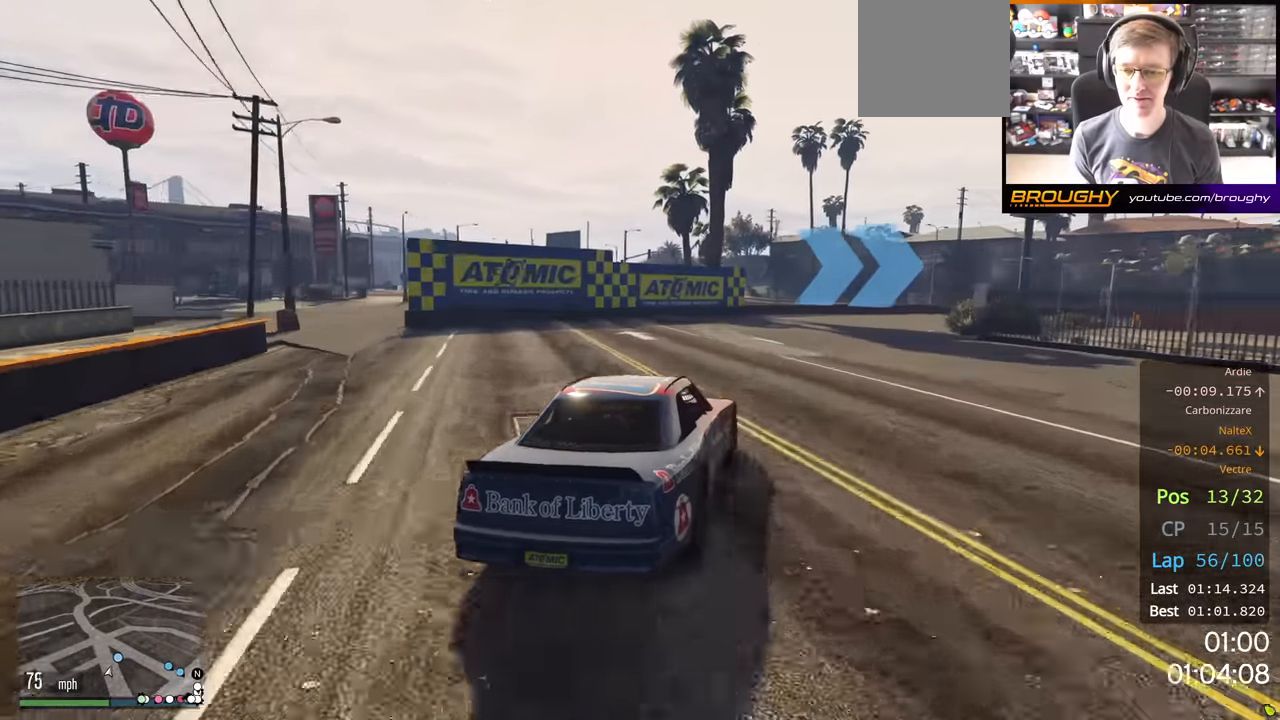
{"buttons": [], "left_stick": "right", "right_stick": "center", "events": []}
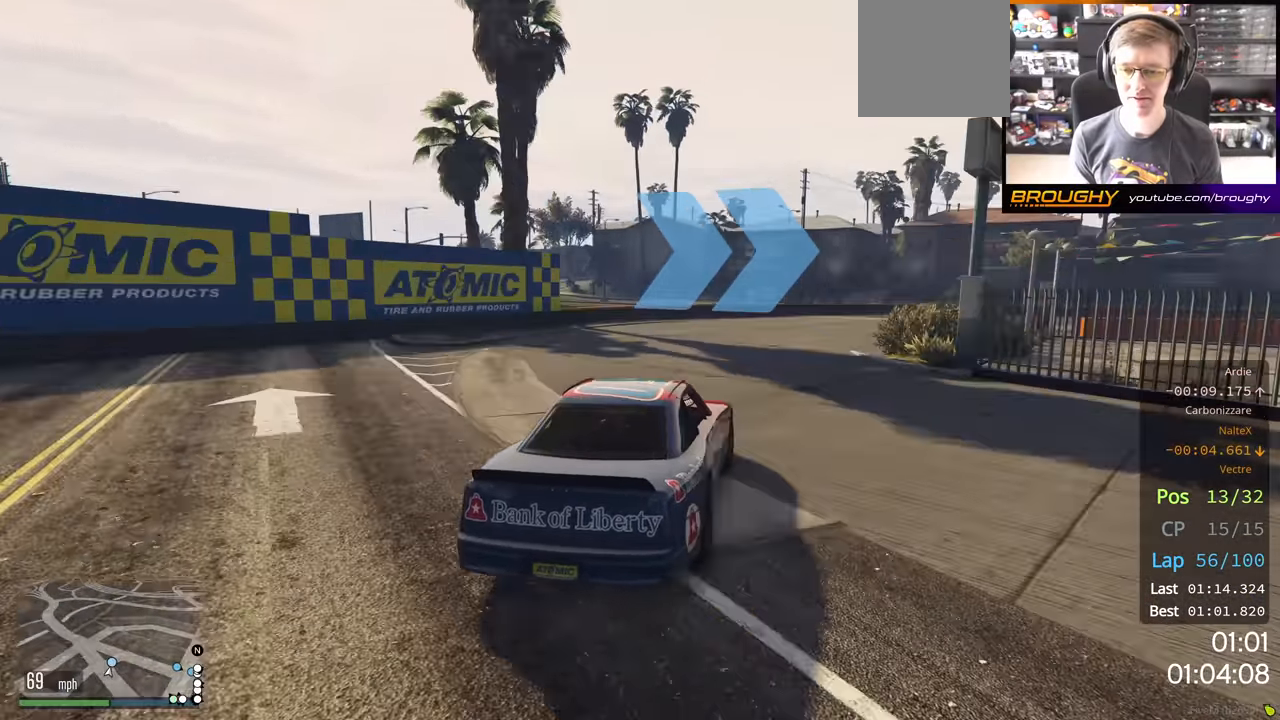
{"buttons": [], "left_stick": "right", "right_stick": "center", "events": [[100, "R2", "down"], [367, "R2", "up"]]}
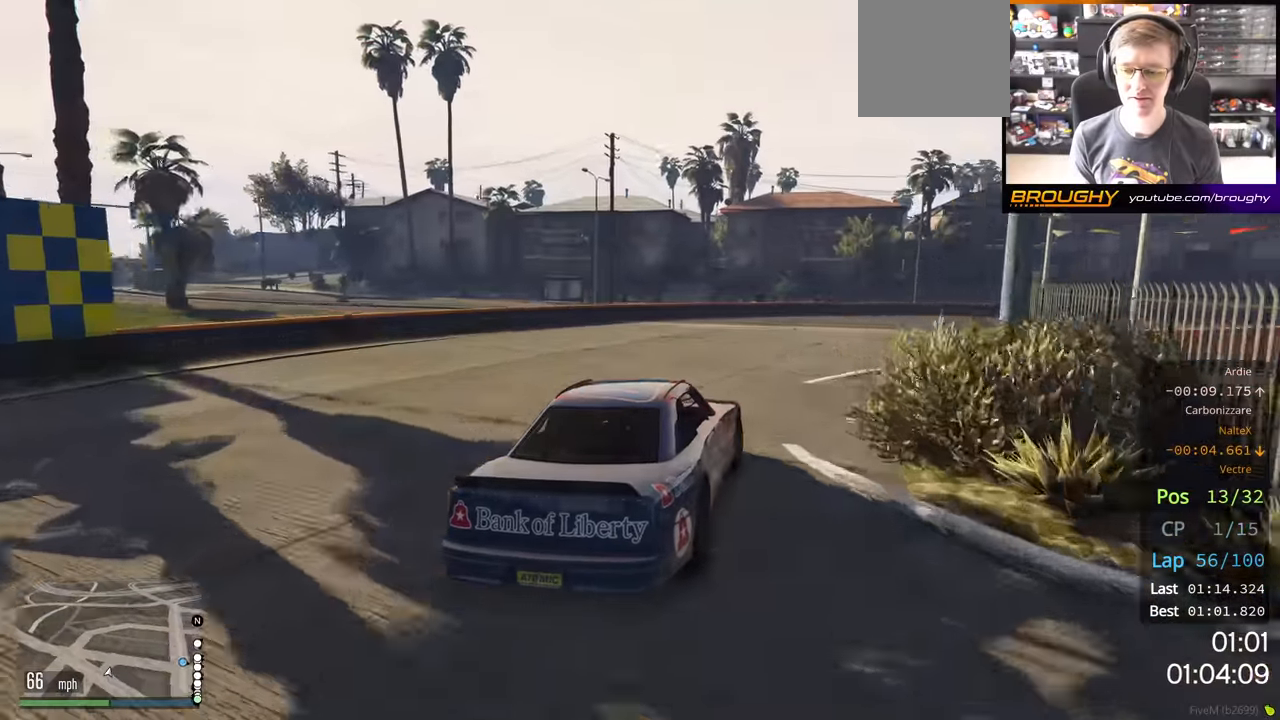
{"buttons": ["R2"], "left_stick": "right", "right_stick": "center", "events": [[34, "R2", "down"]]}
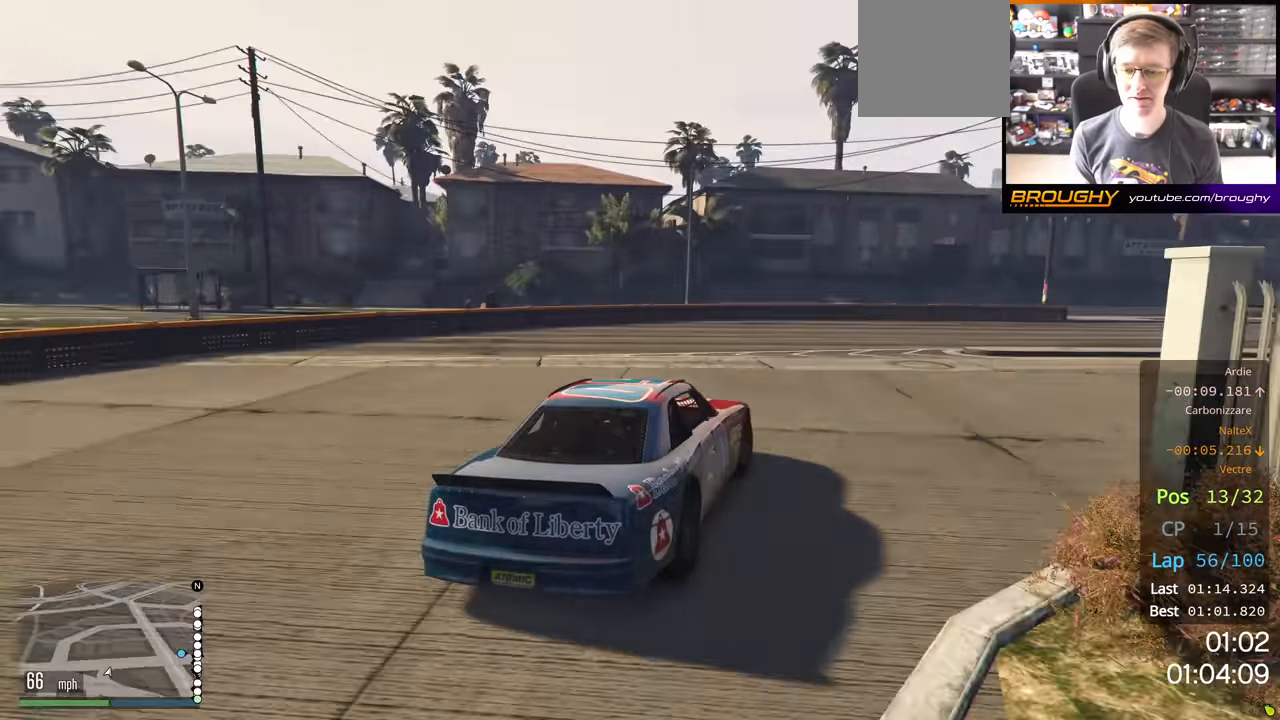
{"buttons": ["R2"], "left_stick": "right", "right_stick": "center", "events": []}
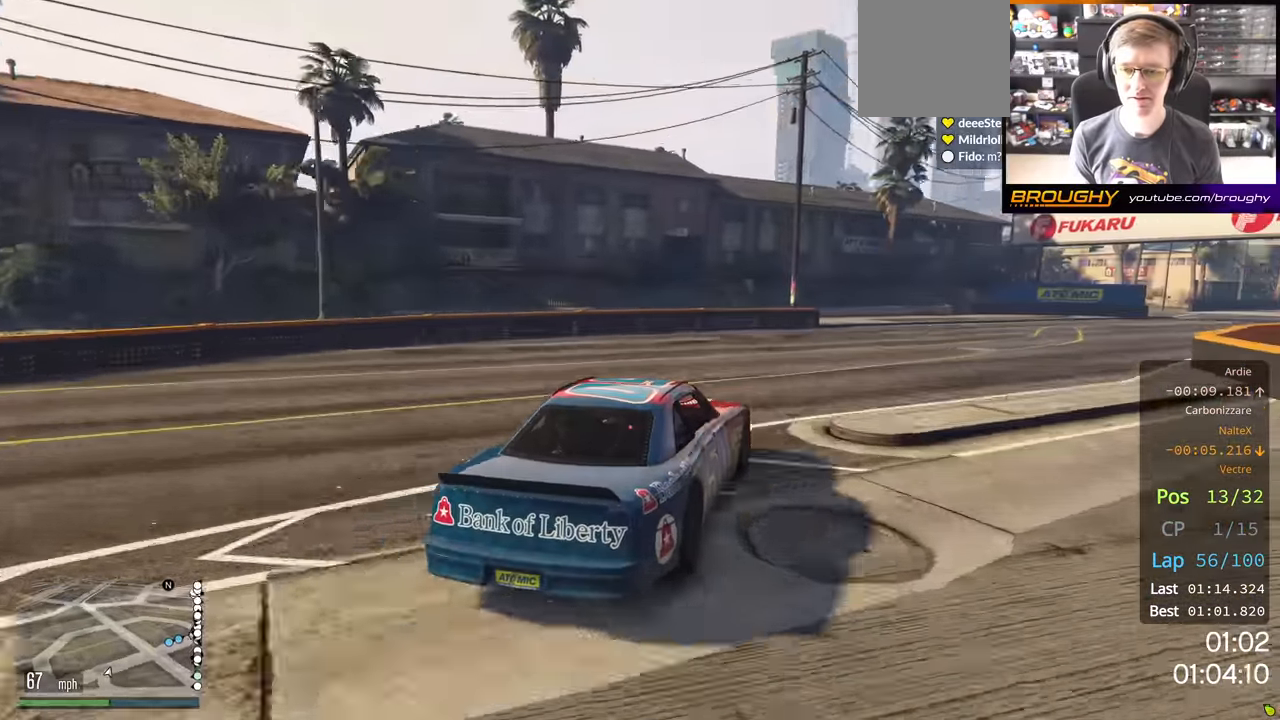
{"buttons": ["R2"], "left_stick": "right", "right_stick": "center", "events": []}
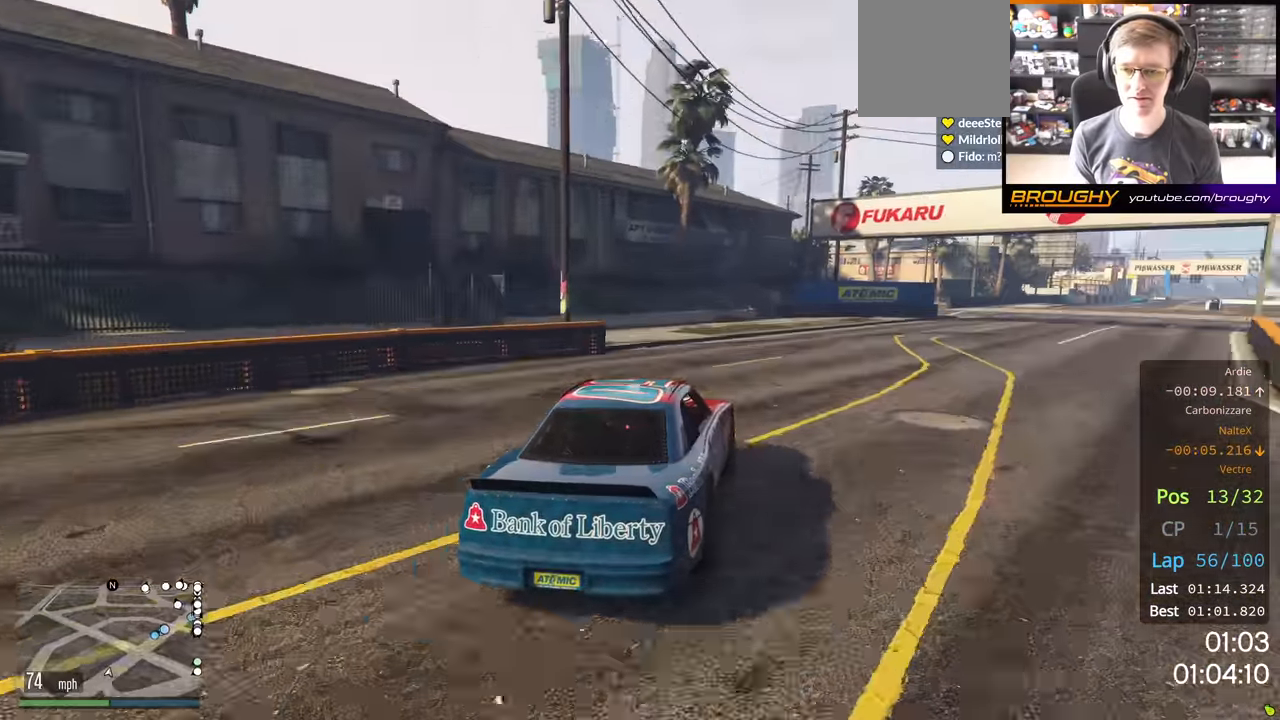
{"buttons": ["R2"], "left_stick": "right", "right_stick": "center", "events": []}
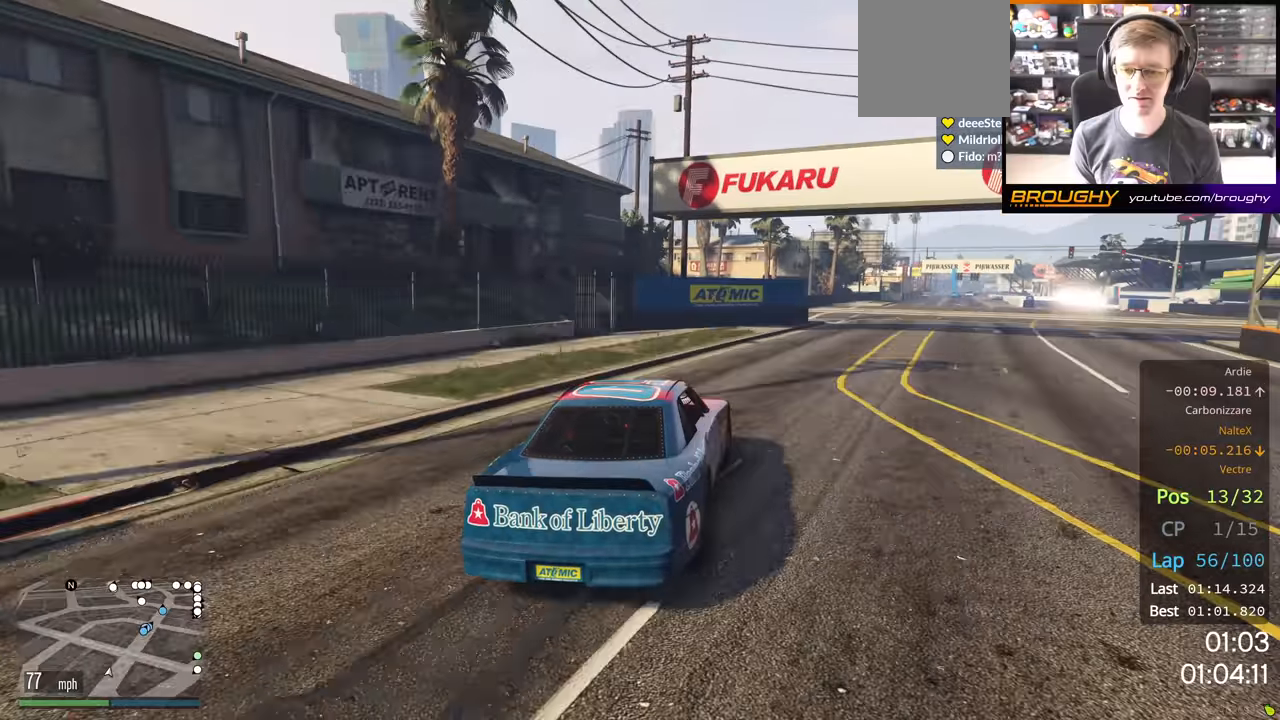
{"buttons": ["R2"], "left_stick": "center", "right_stick": "center", "events": [[350, "left_stick", "center"]]}
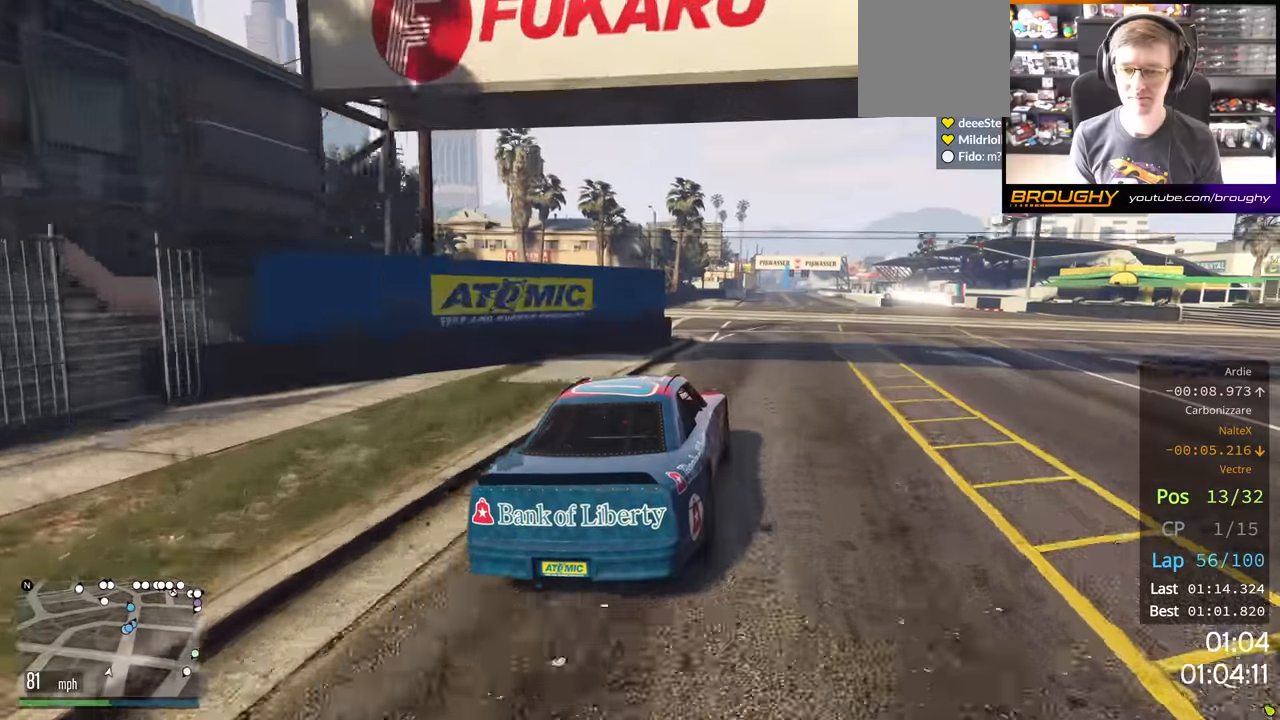
{"buttons": ["R2"], "left_stick": "center", "right_stick": "center", "events": []}
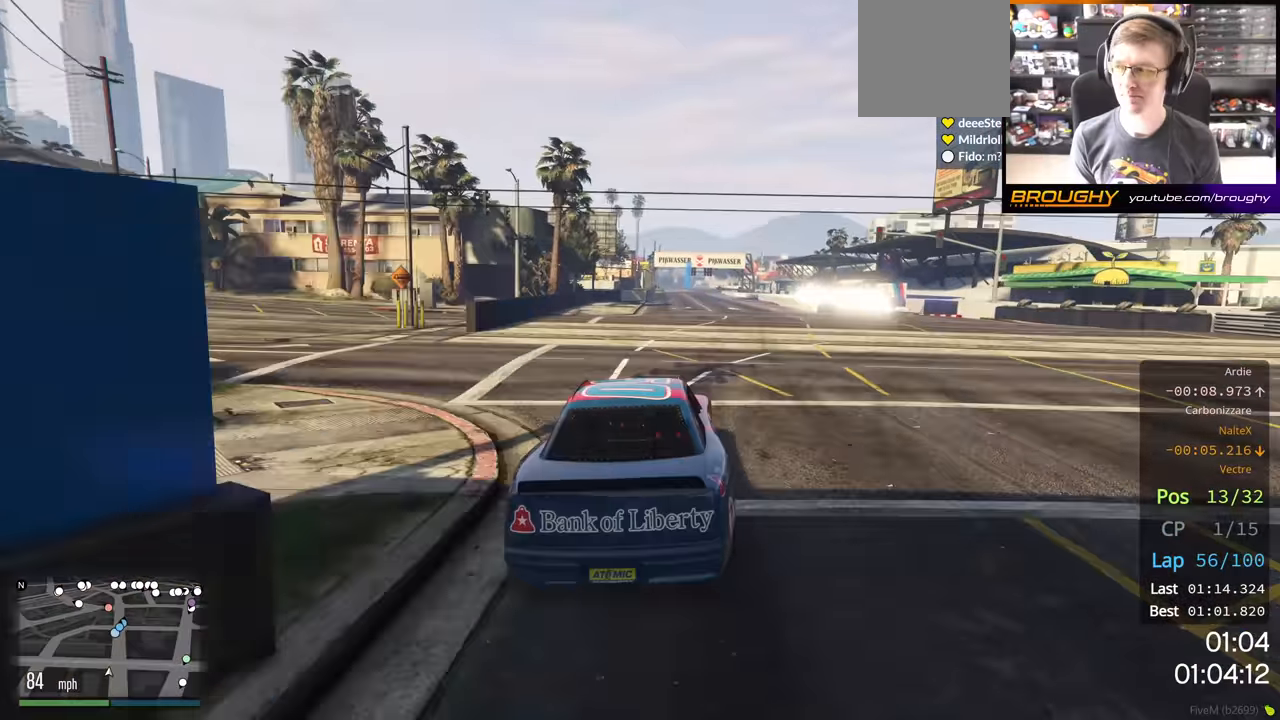
{"buttons": ["R2"], "left_stick": "center", "right_stick": "center", "events": []}
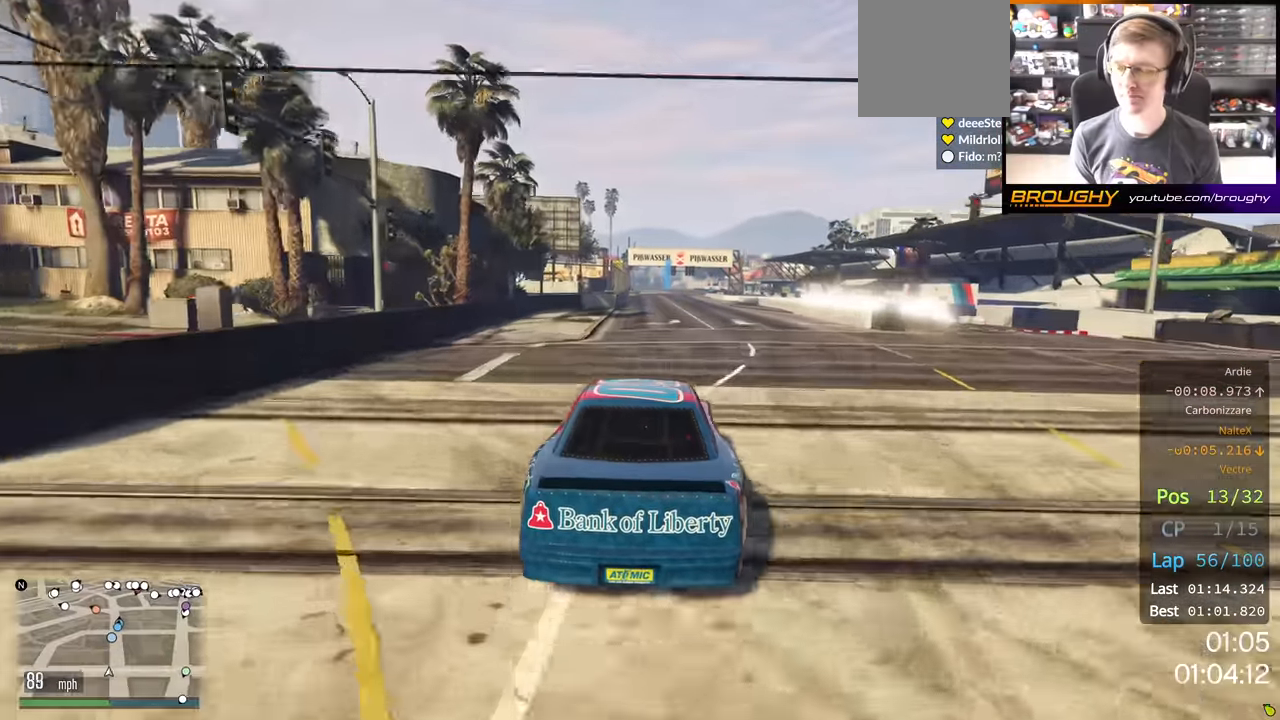
{"buttons": ["R2"], "left_stick": "center", "right_stick": "center", "events": []}
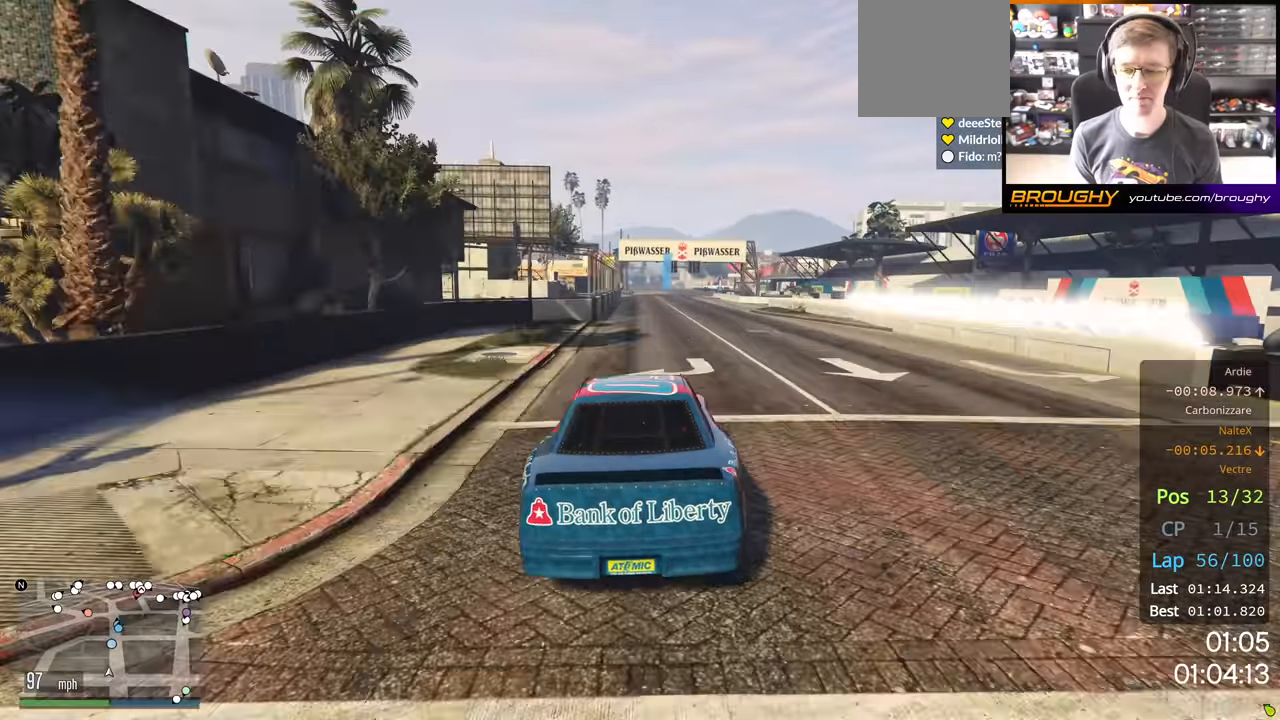
{"buttons": ["R2"], "left_stick": "right", "right_stick": "center", "events": [[500, "left_stick", "right"]]}
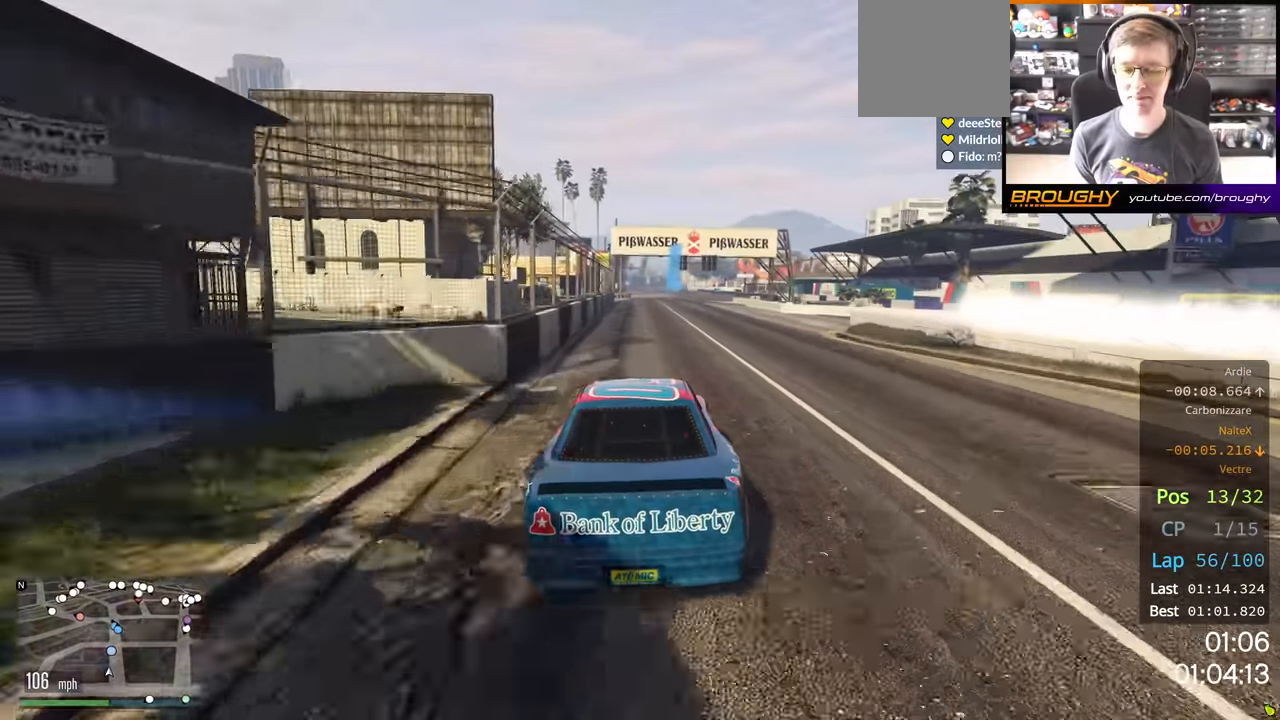
{"buttons": ["R2"], "left_stick": "right", "right_stick": "center", "events": []}
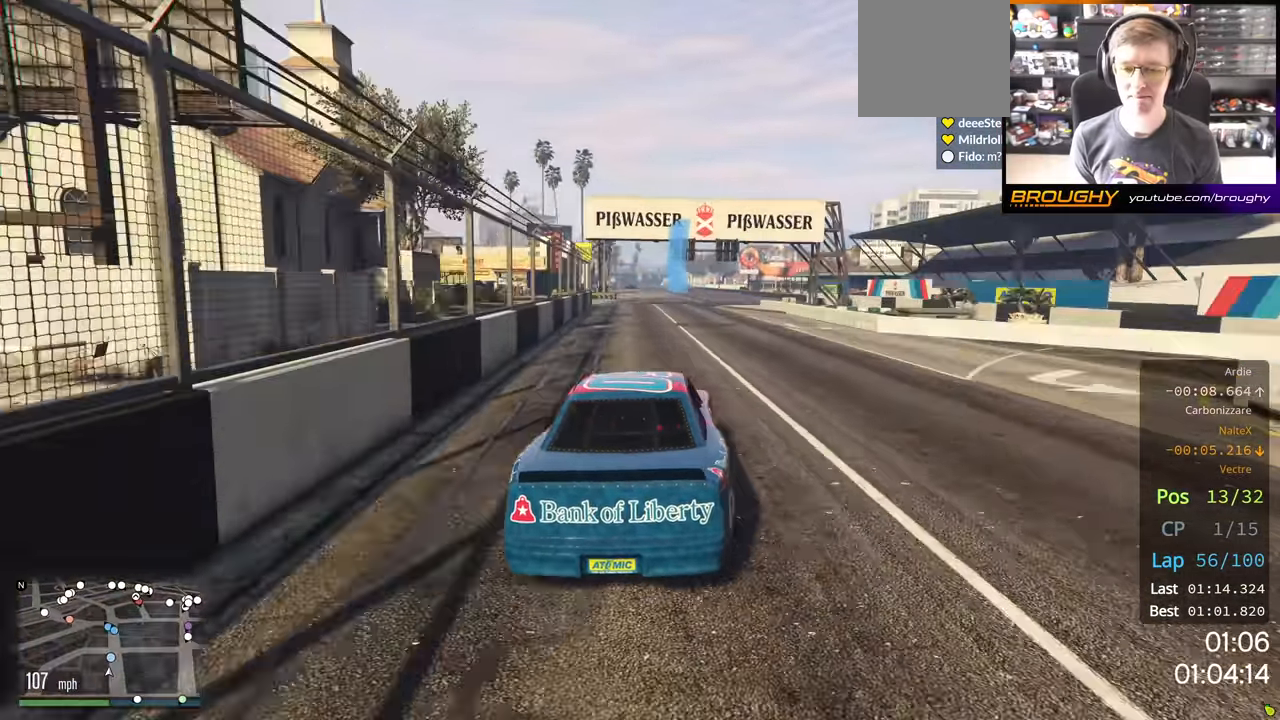
{"buttons": ["R2"], "left_stick": "right", "right_stick": "center", "events": []}
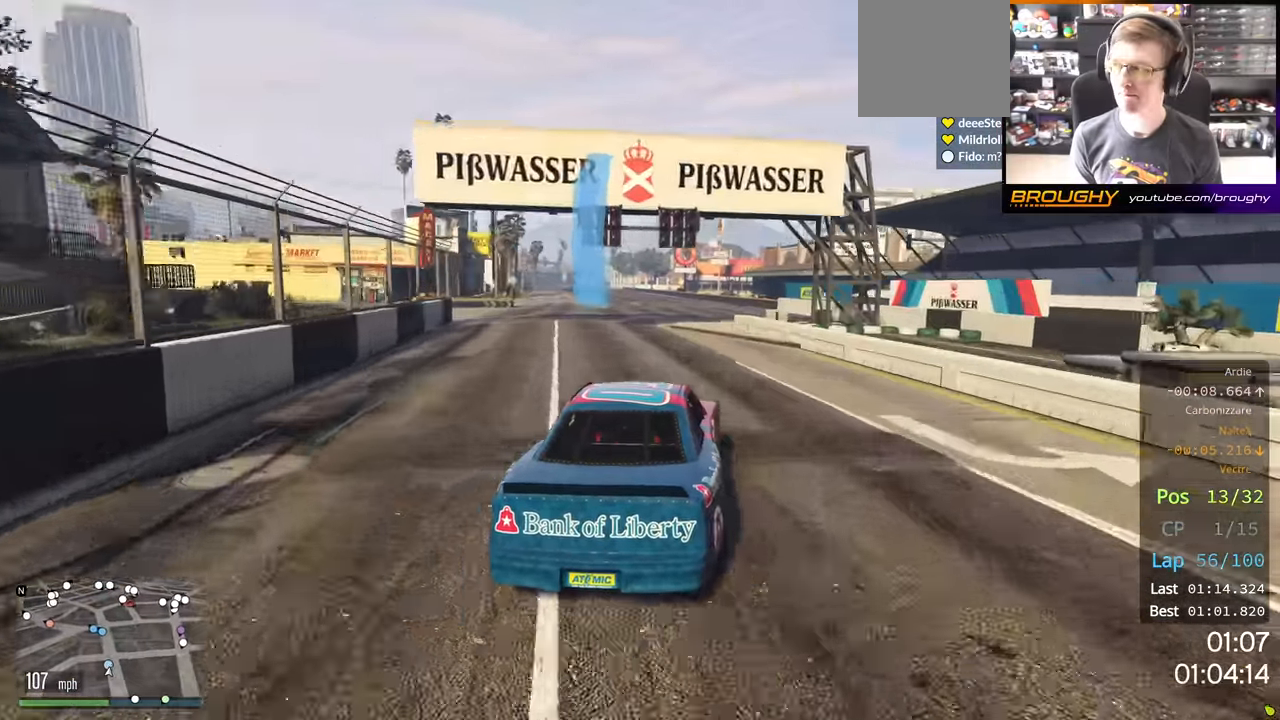
{"buttons": ["R2"], "left_stick": "left", "right_stick": "center", "events": [[383, "left_stick", "left"]]}
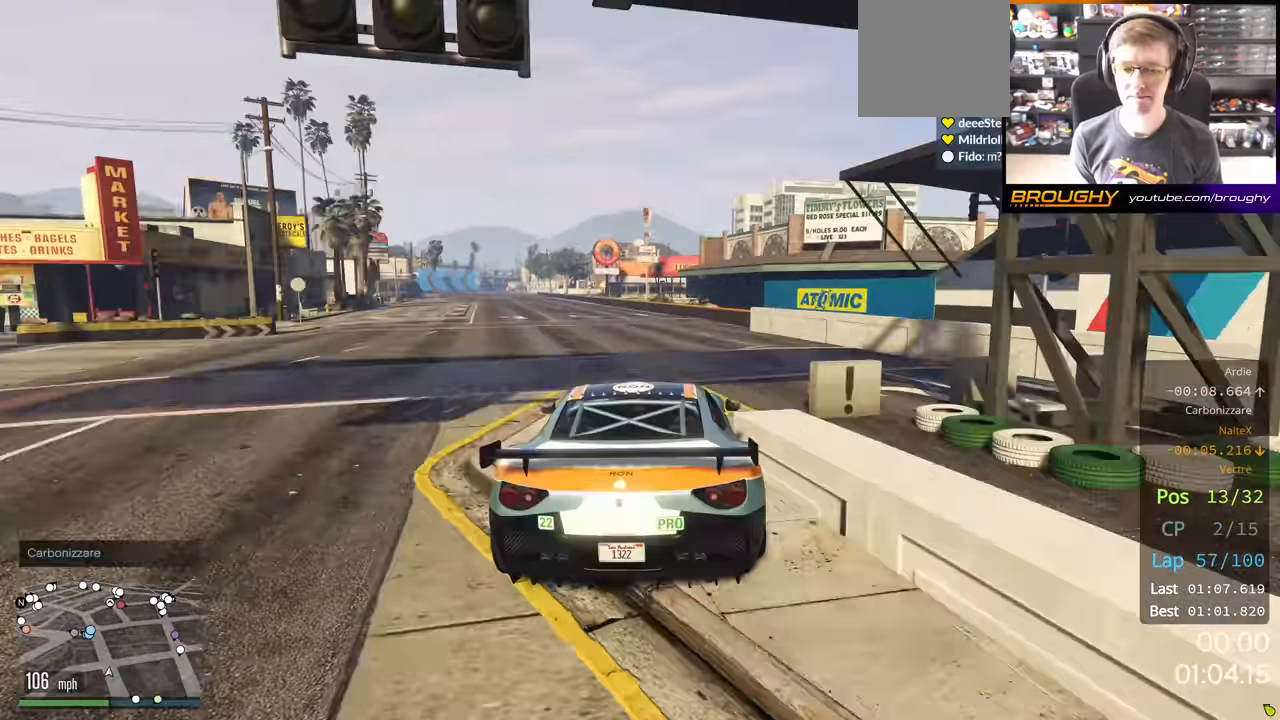
{"buttons": ["R2"], "left_stick": "left", "right_stick": "center", "events": [[50, "left_stick", "center"], [150, "left_stick", "right"], [367, "left_stick", "left"]]}
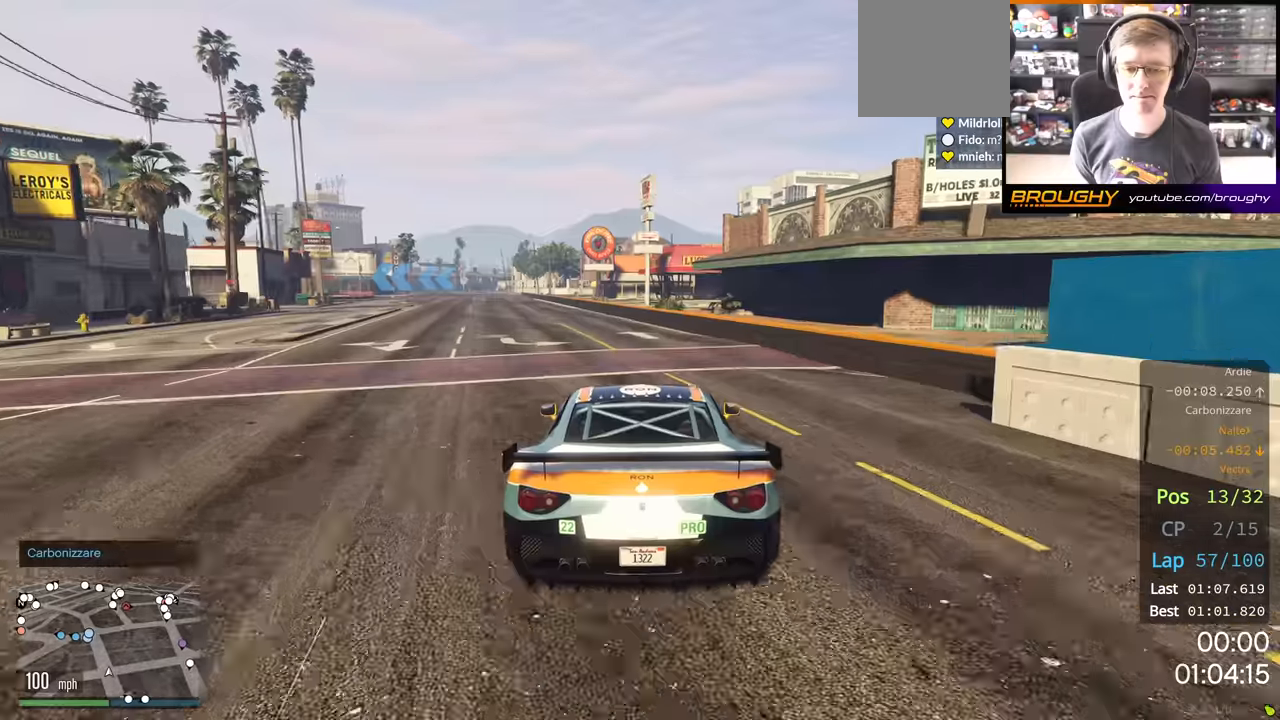
{"buttons": ["R2"], "left_stick": "left", "right_stick": "center", "events": [[17, "left_stick", "center"], [250, "left_stick", "left"]]}
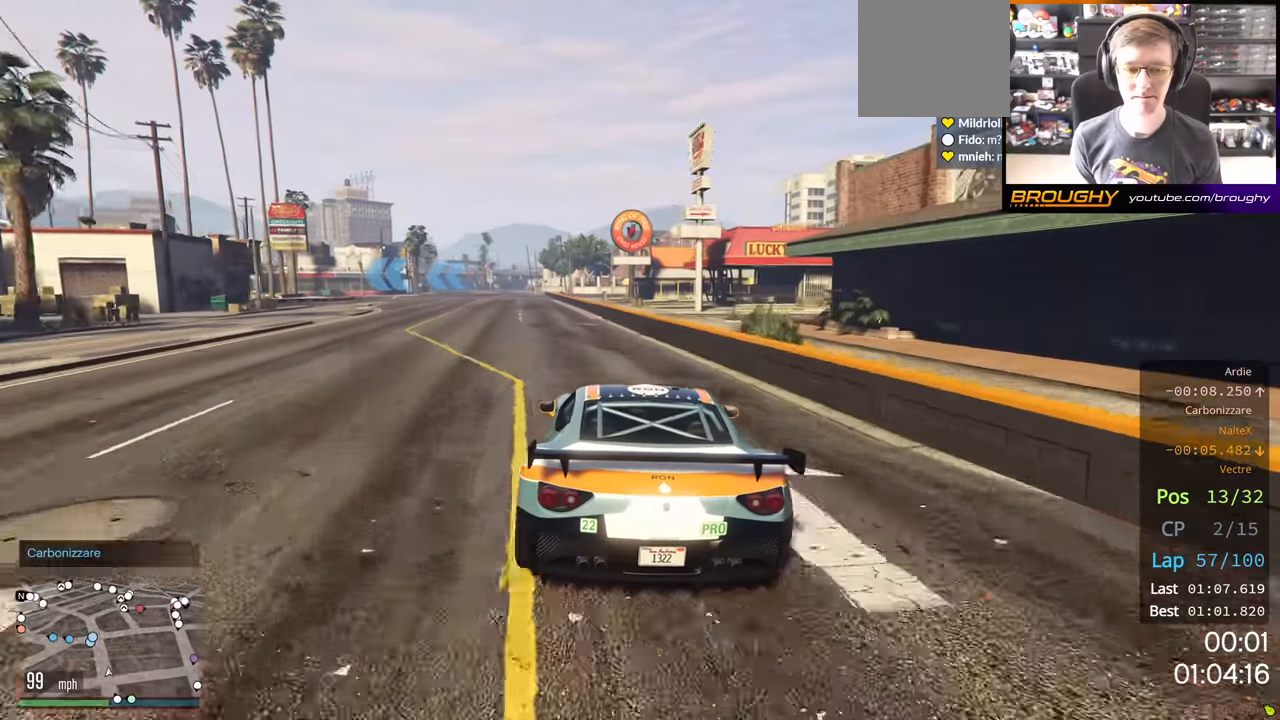
{"buttons": ["R2"], "left_stick": "up-left", "right_stick": "center", "events": [[134, "left_stick", "center"], [417, "left_stick", "up-left"]]}
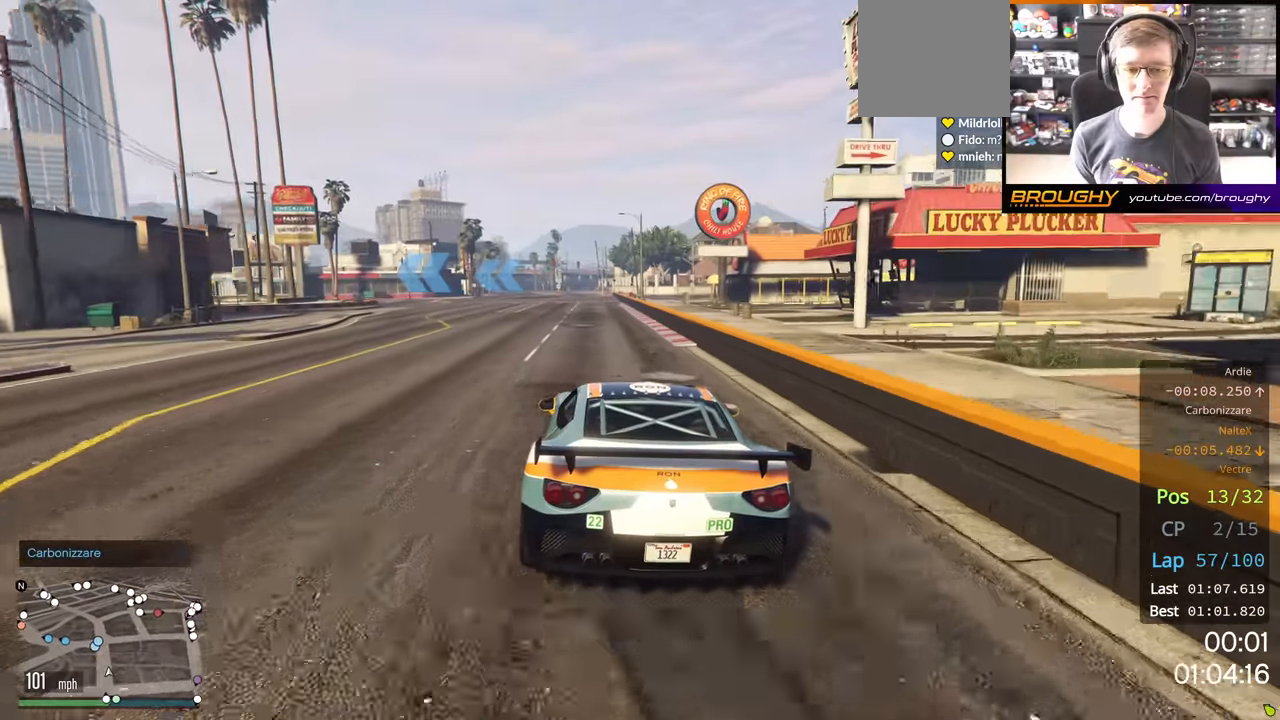
{"buttons": ["R2"], "left_stick": "up-left", "right_stick": "center", "events": [[50, "left_stick", "center"], [284, "left_stick", "up-left"], [384, "left_stick", "center"], [484, "left_stick", "up-left"]]}
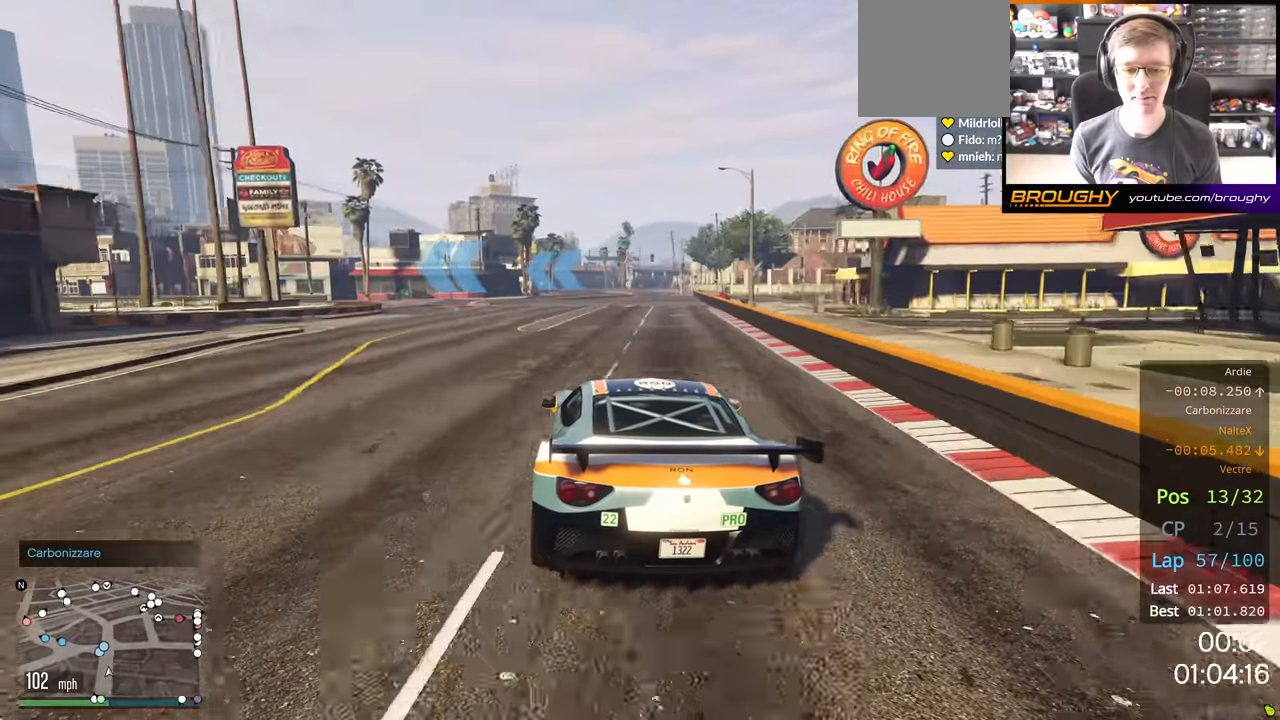
{"buttons": ["R2"], "left_stick": "up-left", "right_stick": "center", "events": []}
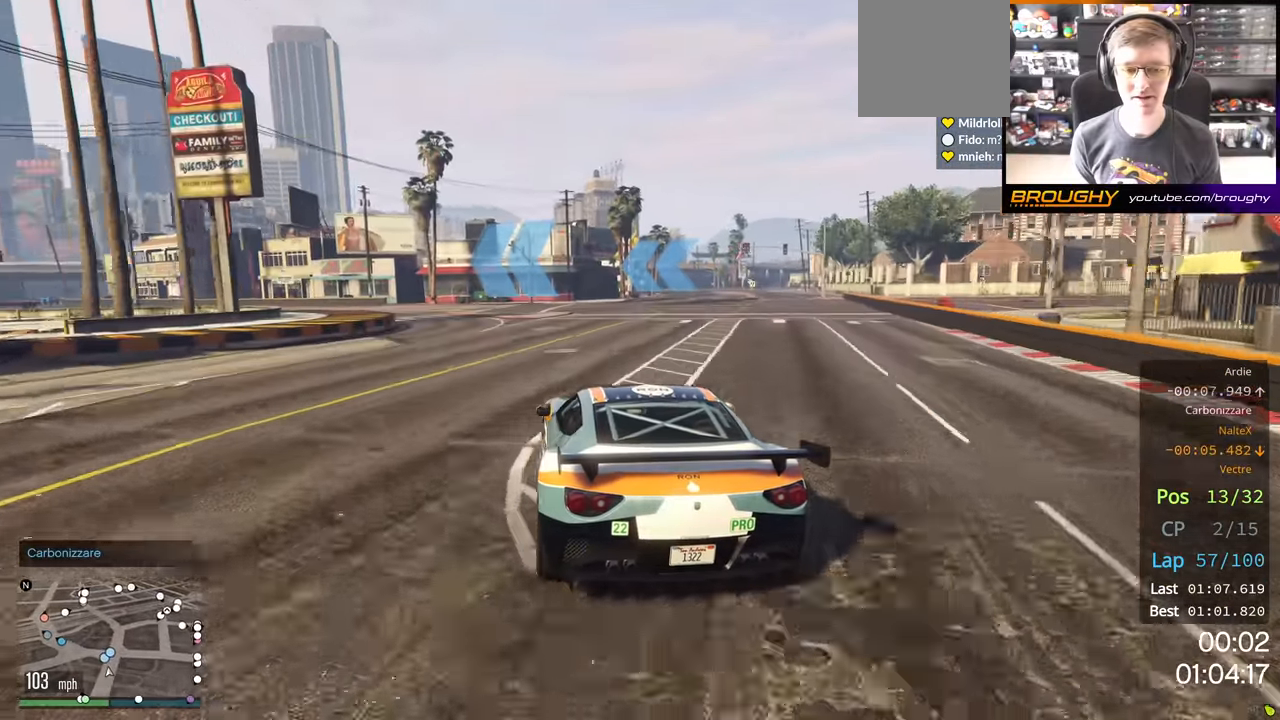
{"buttons": ["R2"], "left_stick": "up-left", "right_stick": "center", "events": []}
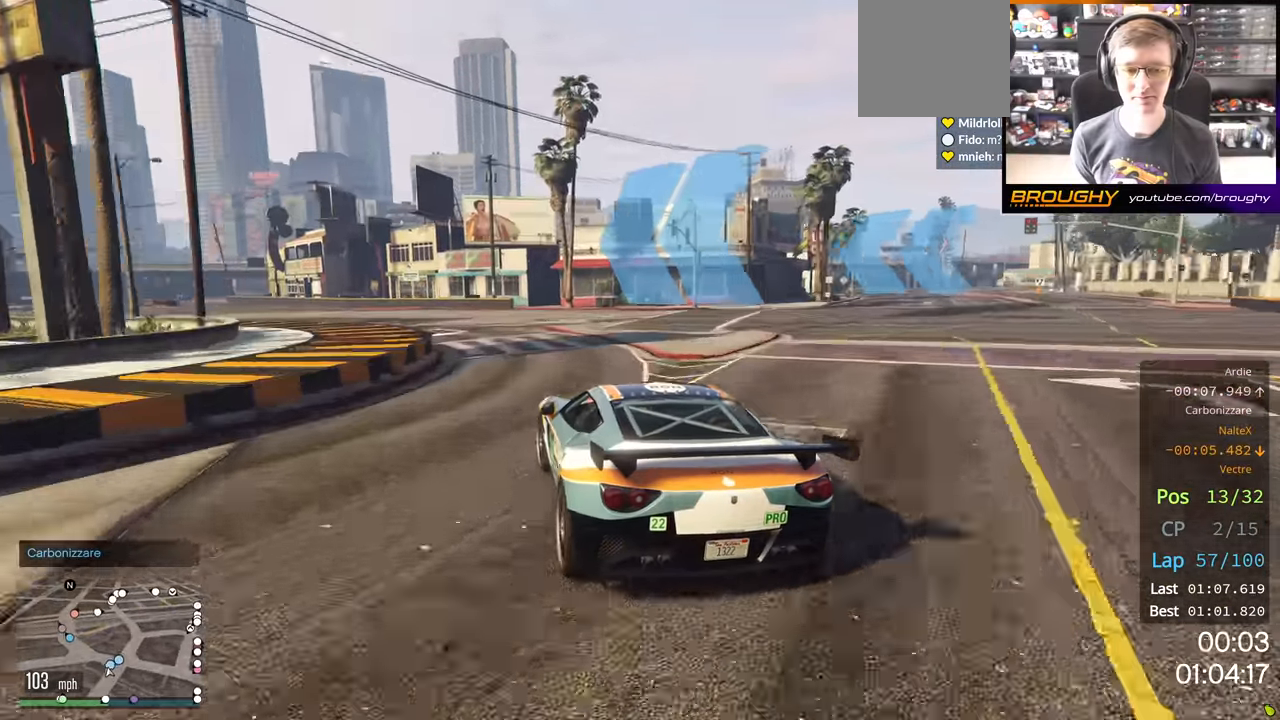
{"buttons": ["R2"], "left_stick": "up-left", "right_stick": "center", "events": []}
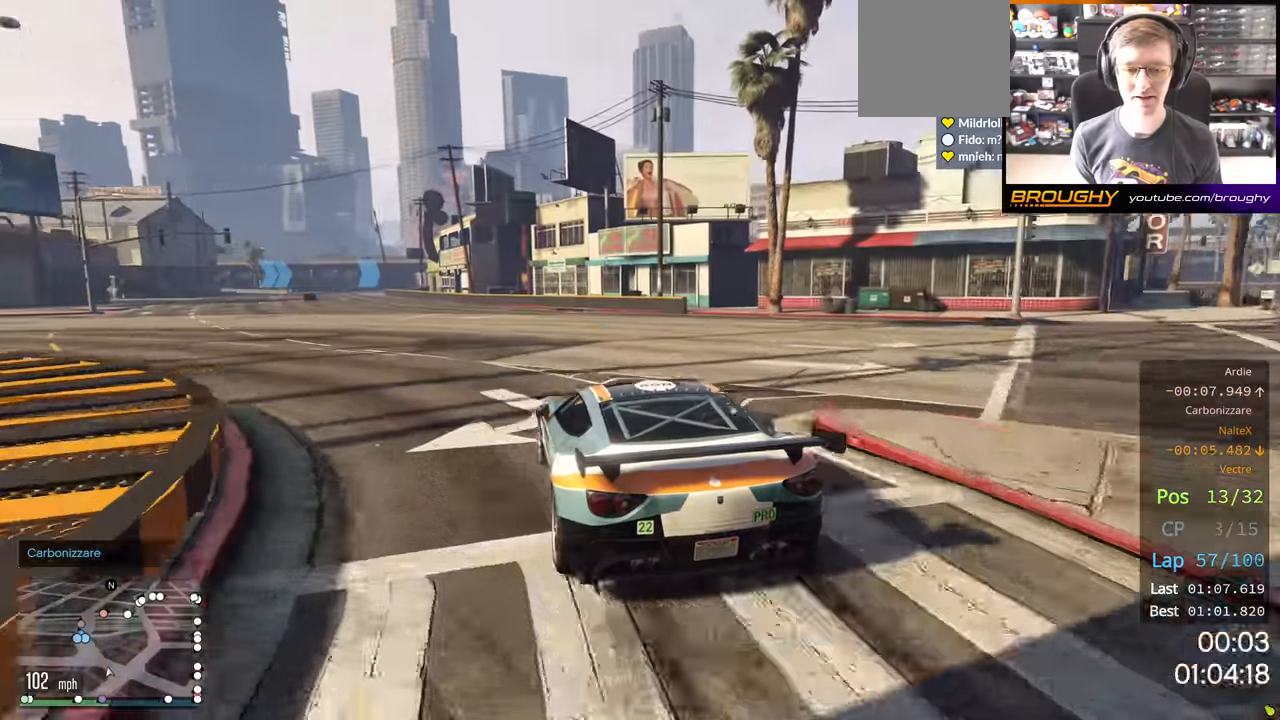
{"buttons": ["R2"], "left_stick": "up-left", "right_stick": "center", "events": [[100, "left_stick", "center"], [317, "left_stick", "up-left"]]}
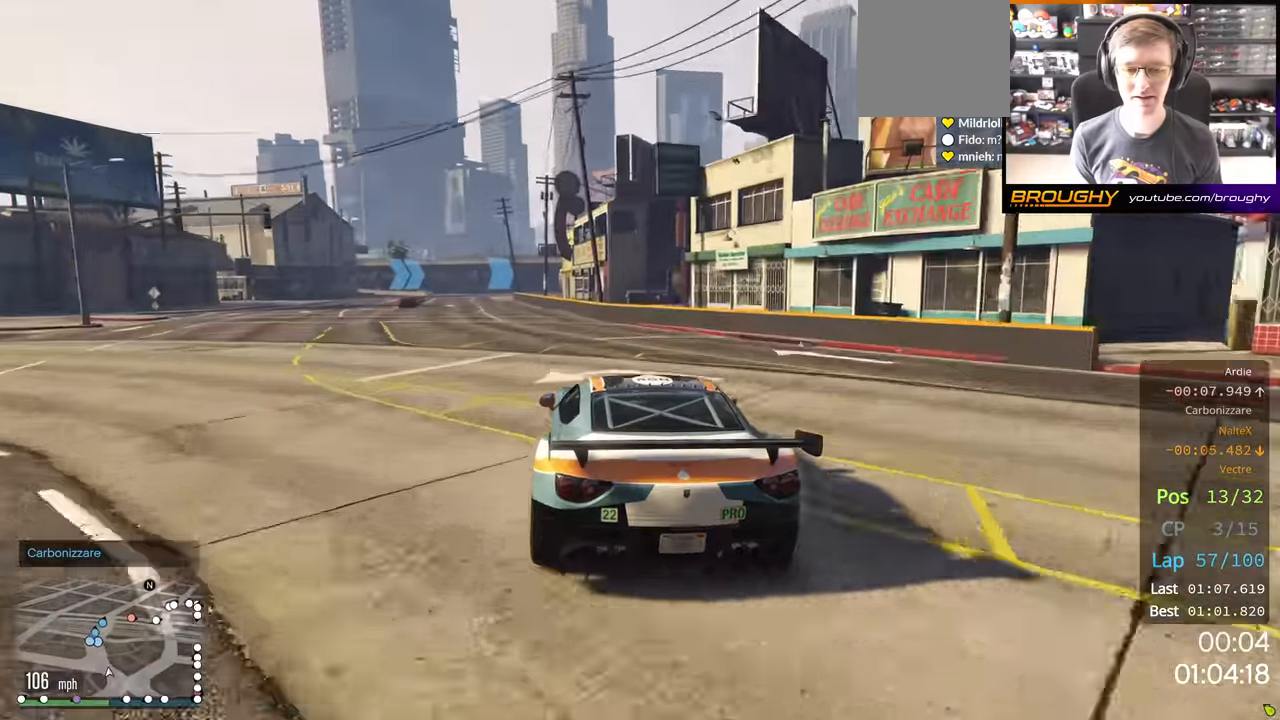
{"buttons": ["R2"], "left_stick": "up-left", "right_stick": "center", "events": [[217, "left_stick", "center"], [450, "left_stick", "up-left"]]}
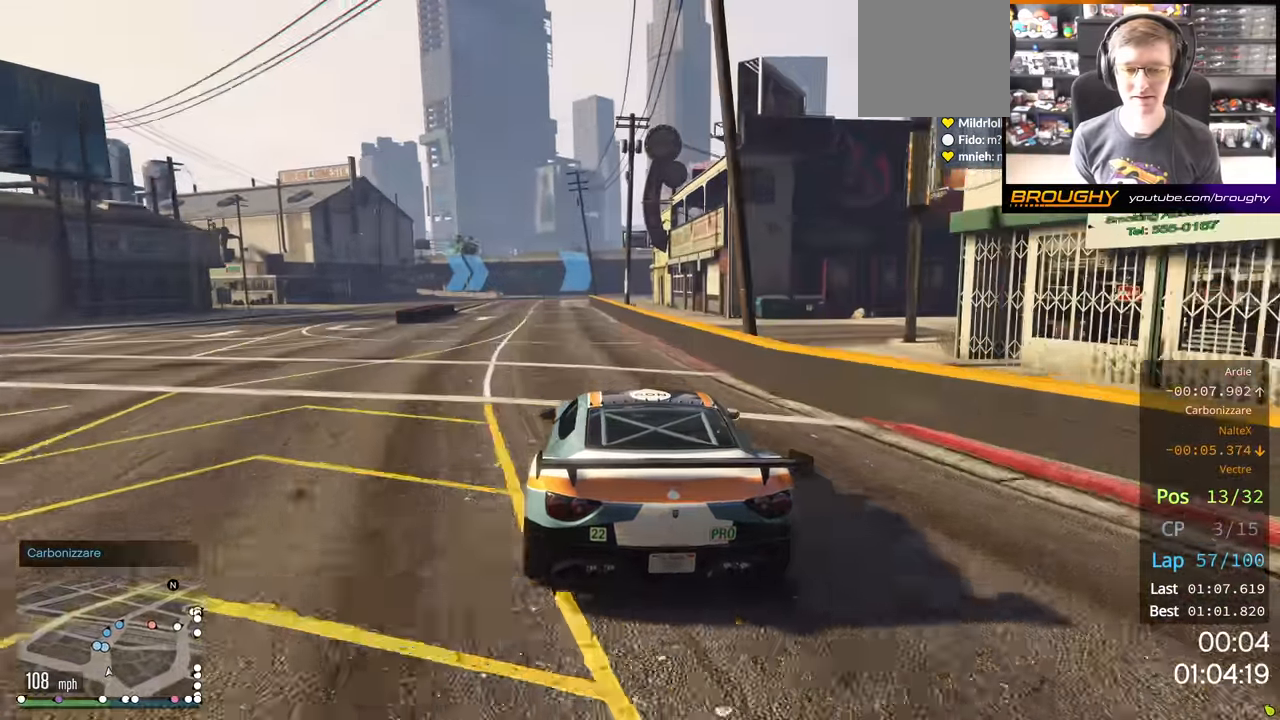
{"buttons": ["R2"], "left_stick": "center", "right_stick": "center", "events": [[67, "left_stick", "center"]]}
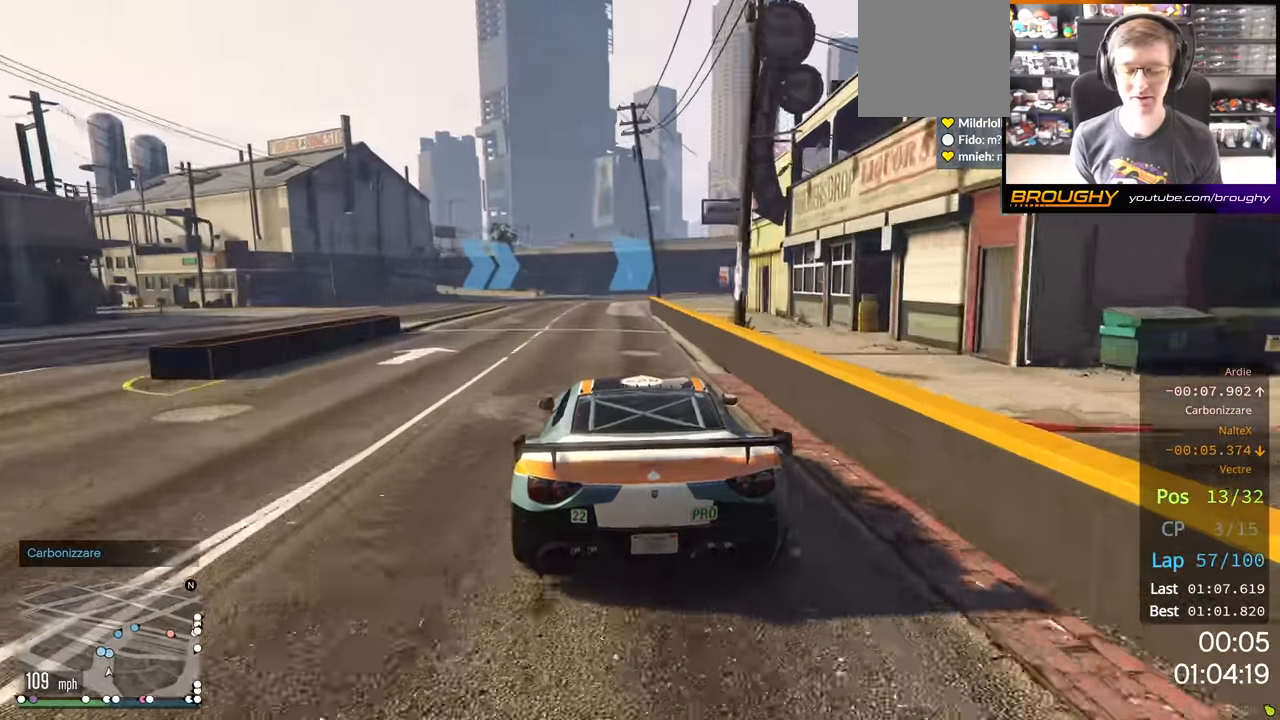
{"buttons": ["R2"], "left_stick": "center", "right_stick": "center", "events": []}
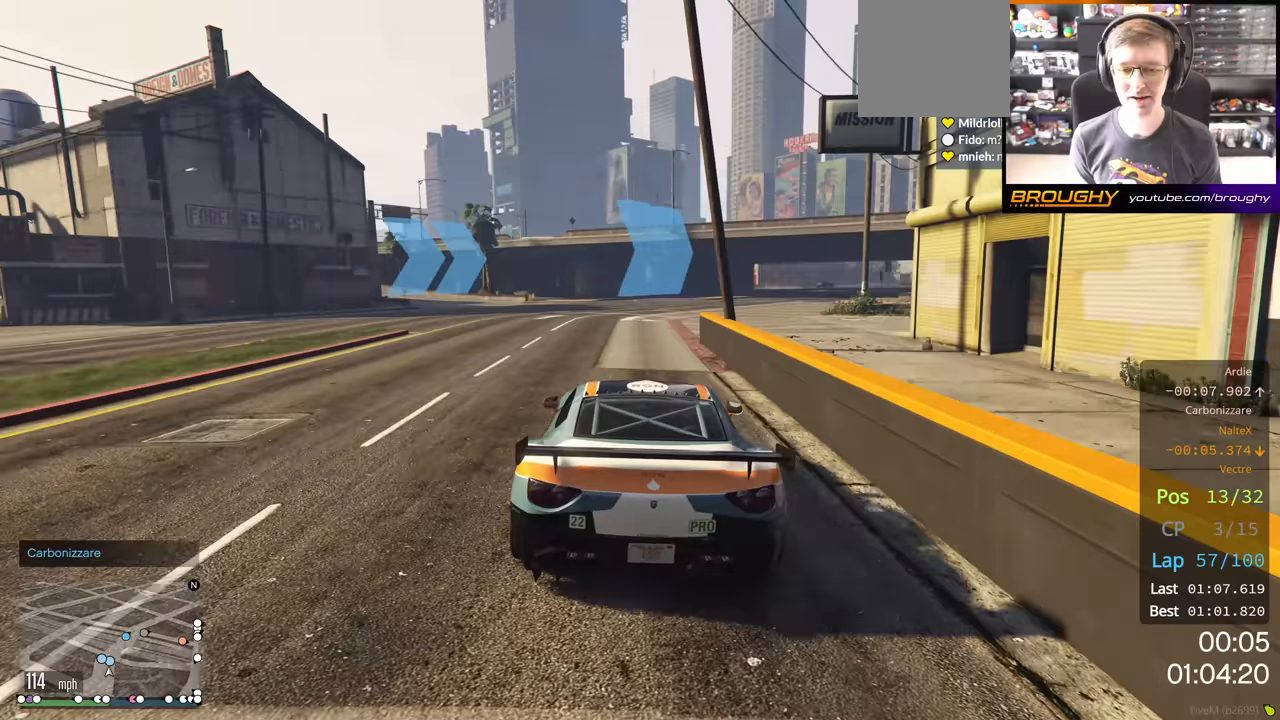
{"buttons": ["R2"], "left_stick": "right", "right_stick": "center", "events": [[217, "left_stick", "right"]]}
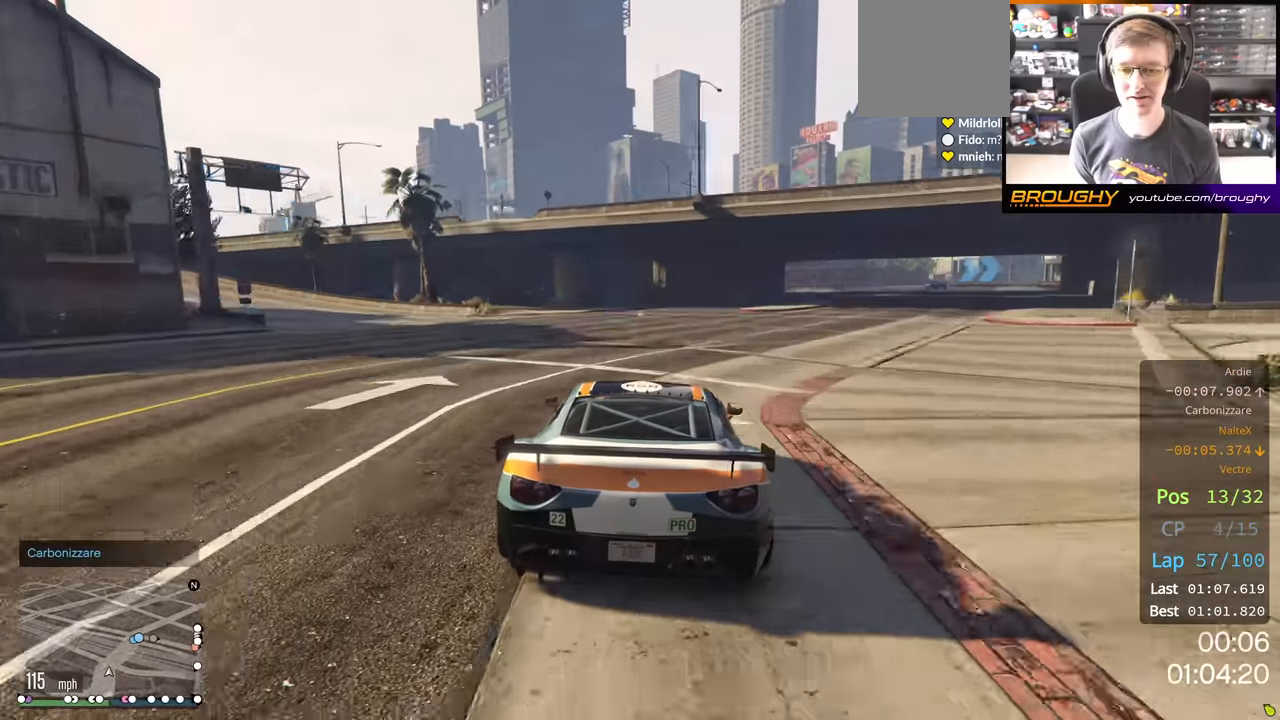
{"buttons": ["R2"], "left_stick": "center", "right_stick": "center", "events": [[167, "left_stick", "center"]]}